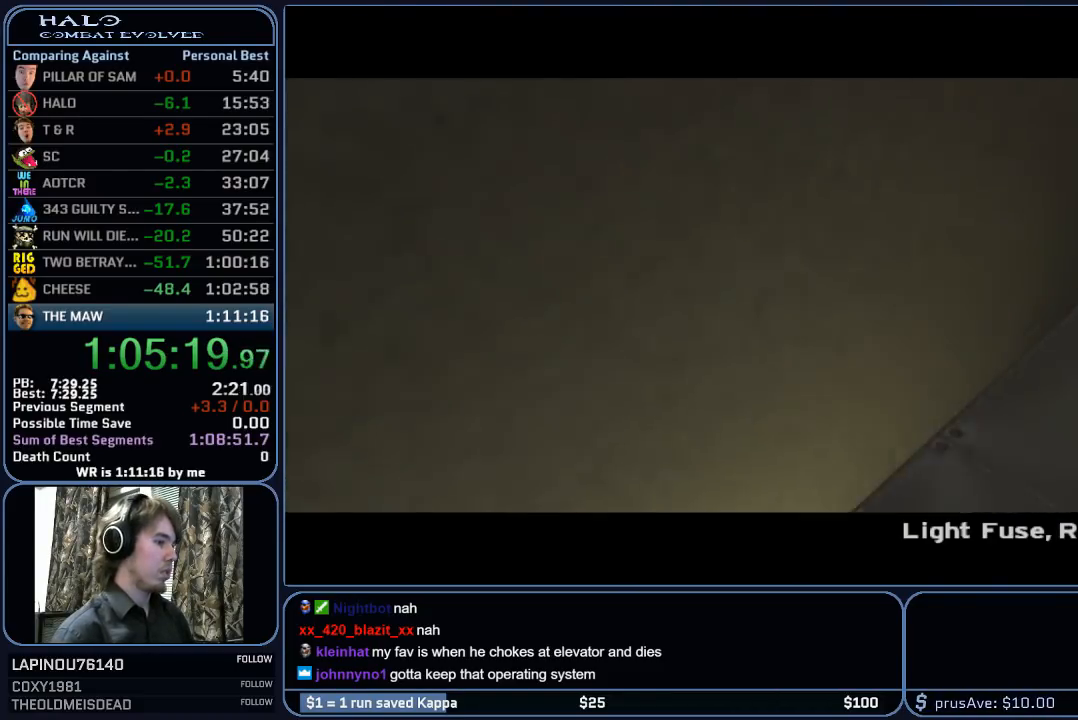
Gameplay with keyboard and mouse; each line is a JSON object with the keys and mouse buttons held at the frame after it. "events" lists presses ("down") and releases ("up") of "1", "2", "3", "4", "5", "a", "alt", "c", "ctrl", "d", "e", "f", "g", "q", "r", "s", "shift", "space", "t", "tab", "v", "w", "x", "z", "mouse_left", "mouse_wheel", "mouse_right", "mouse_mb4" and "mouse_mb5" between this image and that frame as [ms after this image, input, new state], when the widget could be followed in between. "mouse_left", "mouse_wheel", "mouse_right", "mouse_mb4", "mouse_mb5" = the "left", "wheel", "right", "mb4", "mb5" buttons of the "mouse" list. No other keys are recorded. "wheel" means that the mouse wheel is clicked or scrolled. "mouse_move" is the direction in which the mouse moves at that frame (one of eight, or "still"), when it could be read.
{"keys": ["w"], "mouse": [], "mouse_move": "up-right", "events": [[17, "mouse_right", "up"]]}
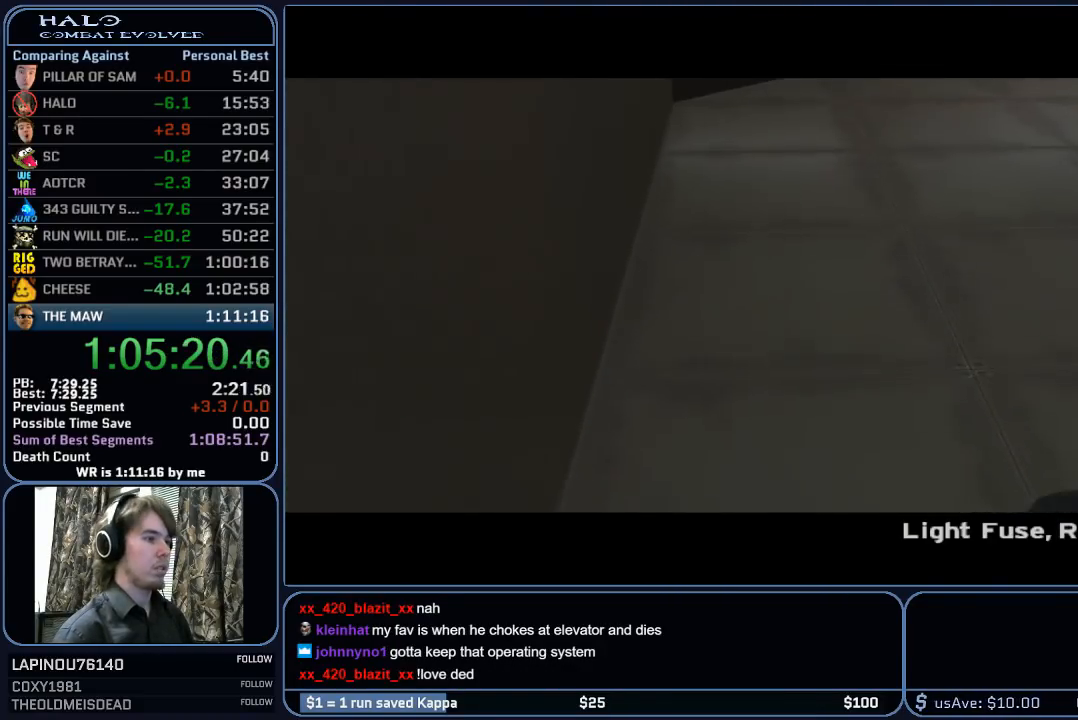
{"keys": ["space", "w"], "mouse": [], "mouse_move": "up-right", "events": [[400, "space", "down"]]}
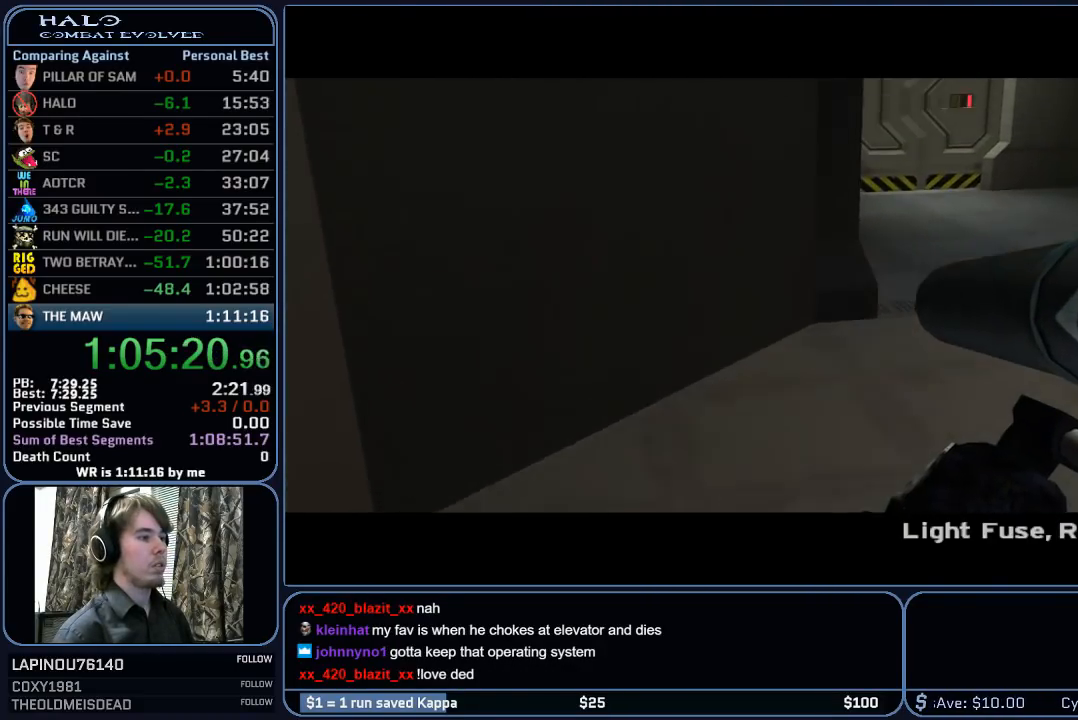
{"keys": ["space", "w"], "mouse": [], "mouse_move": "still", "events": []}
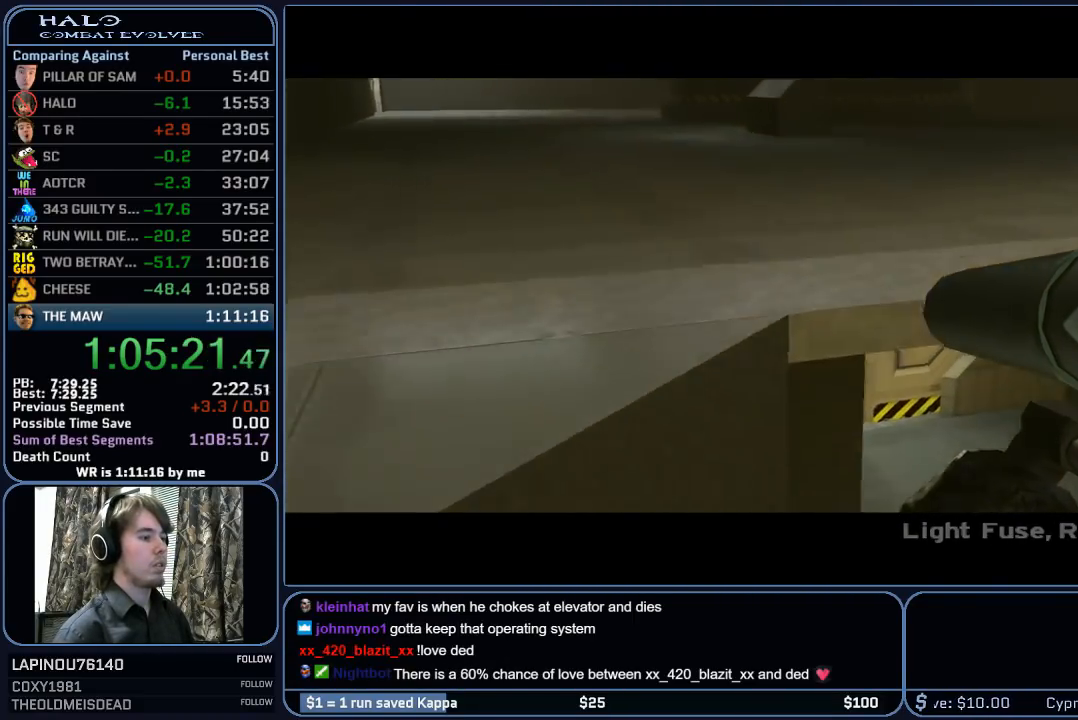
{"keys": ["ctrl", "w"], "mouse": [], "mouse_move": "right", "events": [[17, "ctrl", "down"], [17, "space", "up"]]}
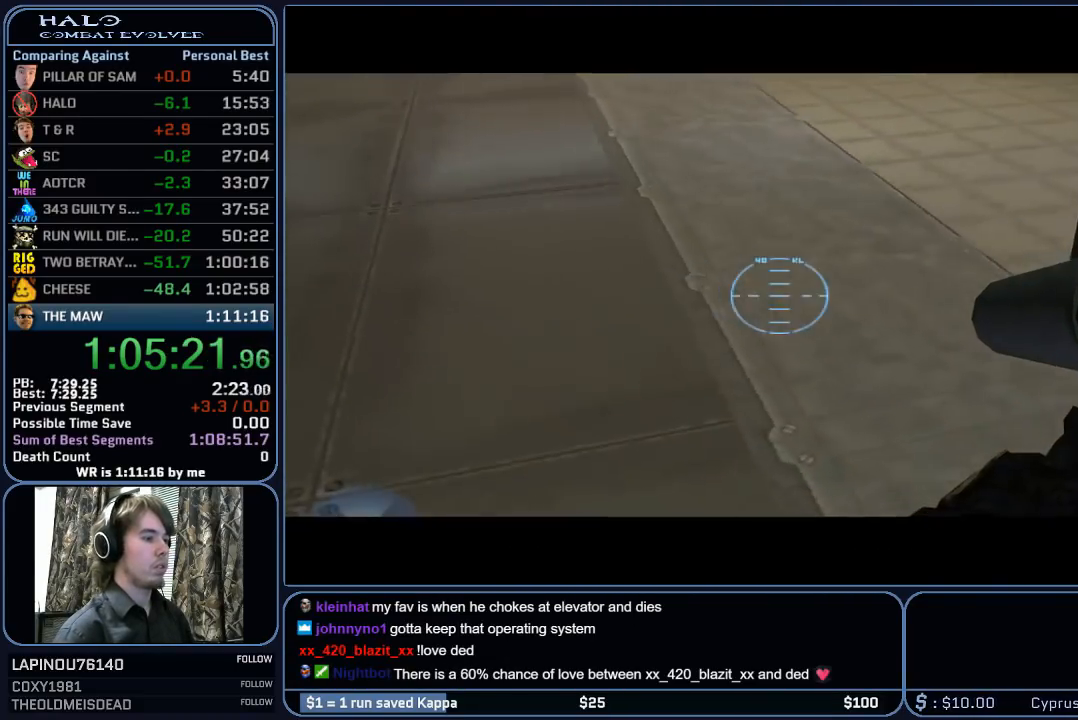
{"keys": ["w"], "mouse": [], "mouse_move": "still", "events": [[67, "ctrl", "up"]]}
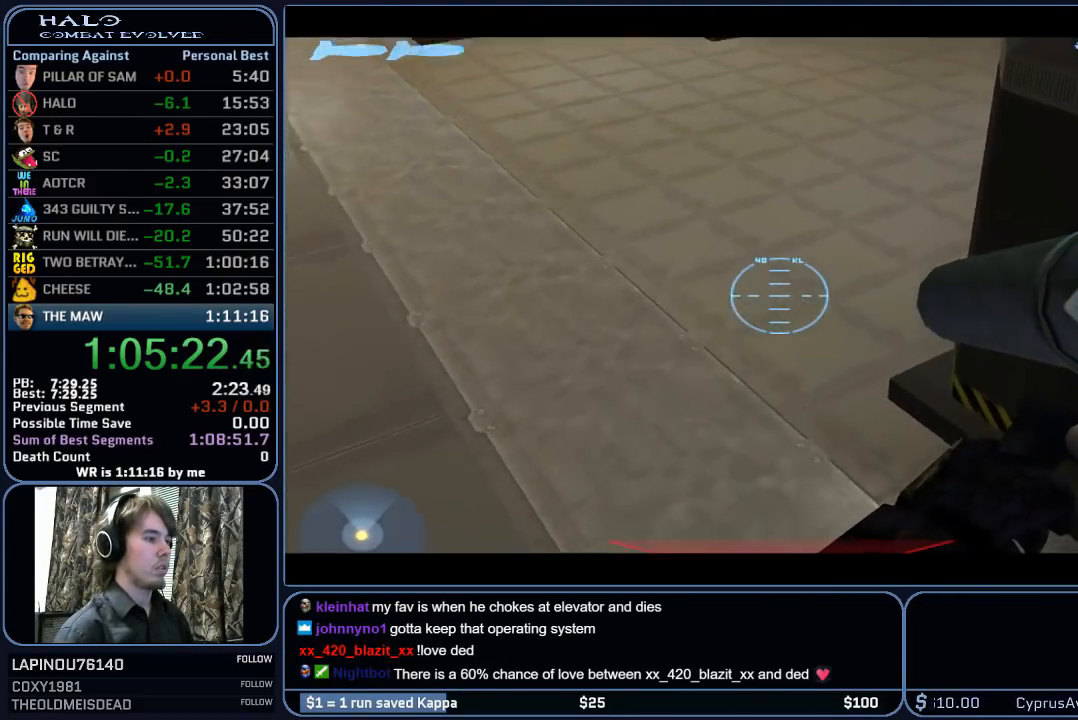
{"keys": ["w"], "mouse": [], "mouse_move": "still", "events": [[183, "w", "up"], [367, "w", "down"]]}
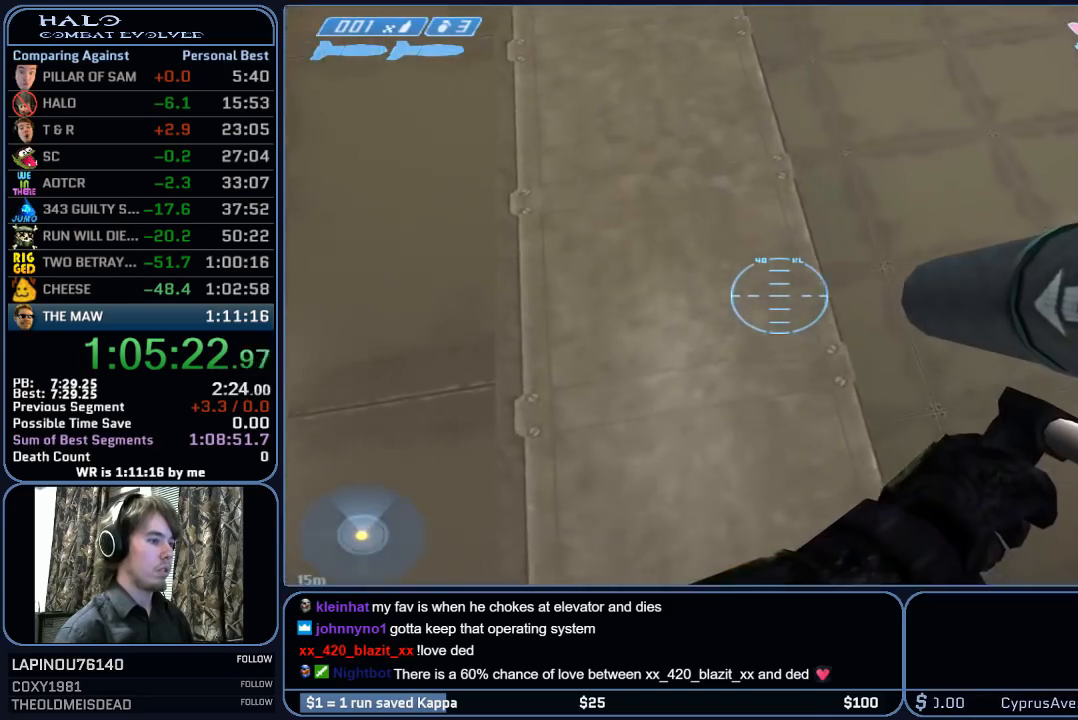
{"keys": [], "mouse": [], "mouse_move": "right", "events": [[50, "w", "up"], [300, "a", "down"], [300, "w", "down"], [383, "a", "up"], [383, "w", "up"]]}
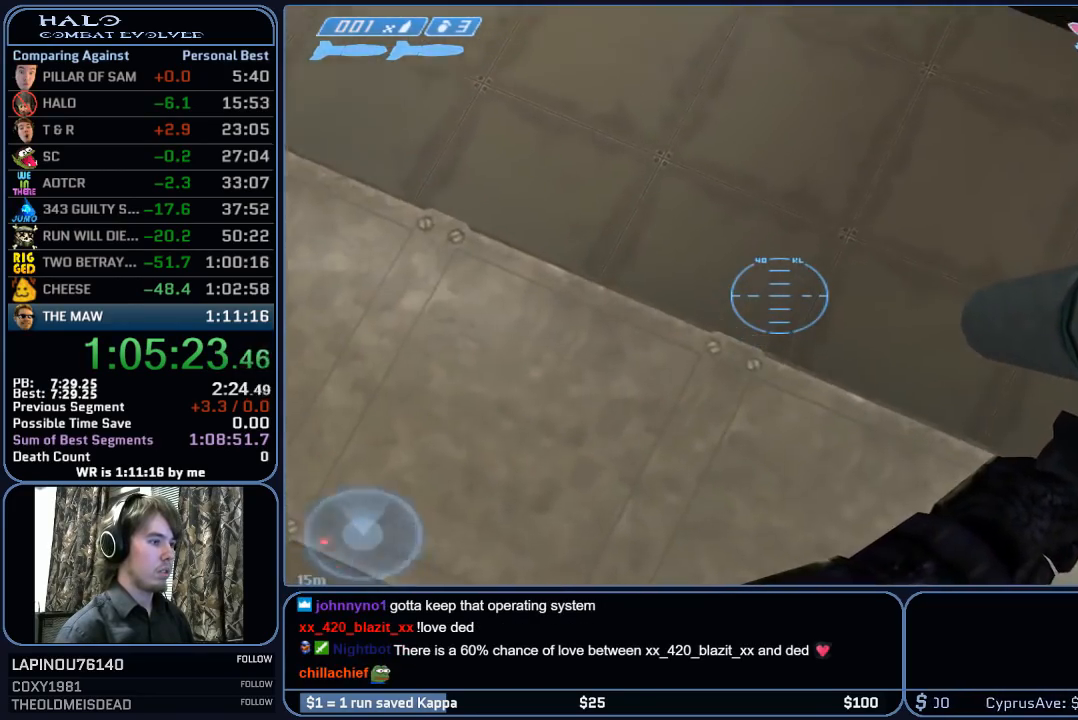
{"keys": ["space", "w"], "mouse": ["left"], "mouse_move": "still", "events": [[400, "mouse_left", "down"], [400, "space", "down"], [400, "w", "down"]]}
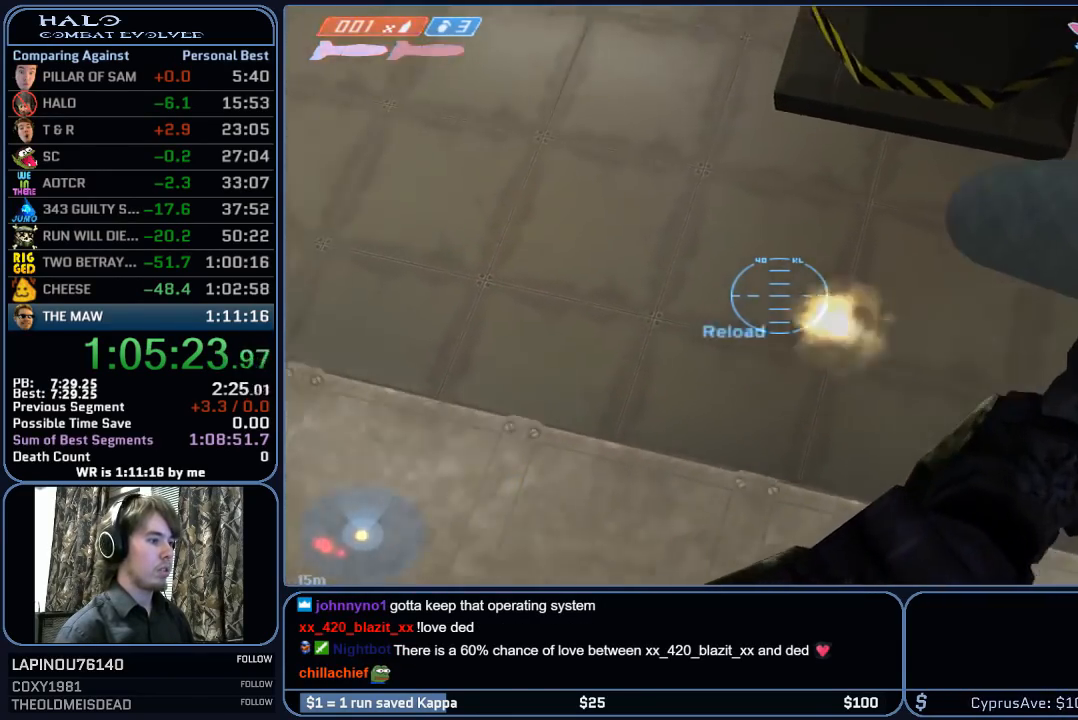
{"keys": ["space", "w"], "mouse": [], "mouse_move": "left", "events": [[50, "mouse_left", "up"], [133, "a", "down"], [367, "a", "up"]]}
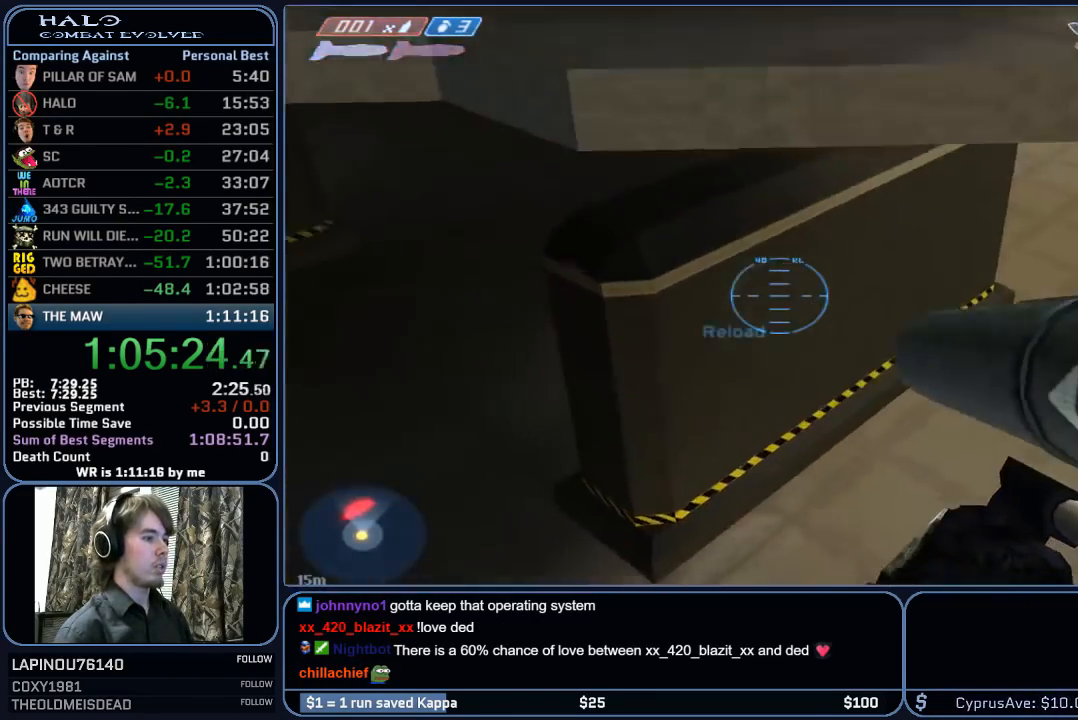
{"keys": ["w"], "mouse": [], "mouse_move": "down-right", "events": [[67, "a", "down"], [333, "a", "up"], [433, "space", "up"]]}
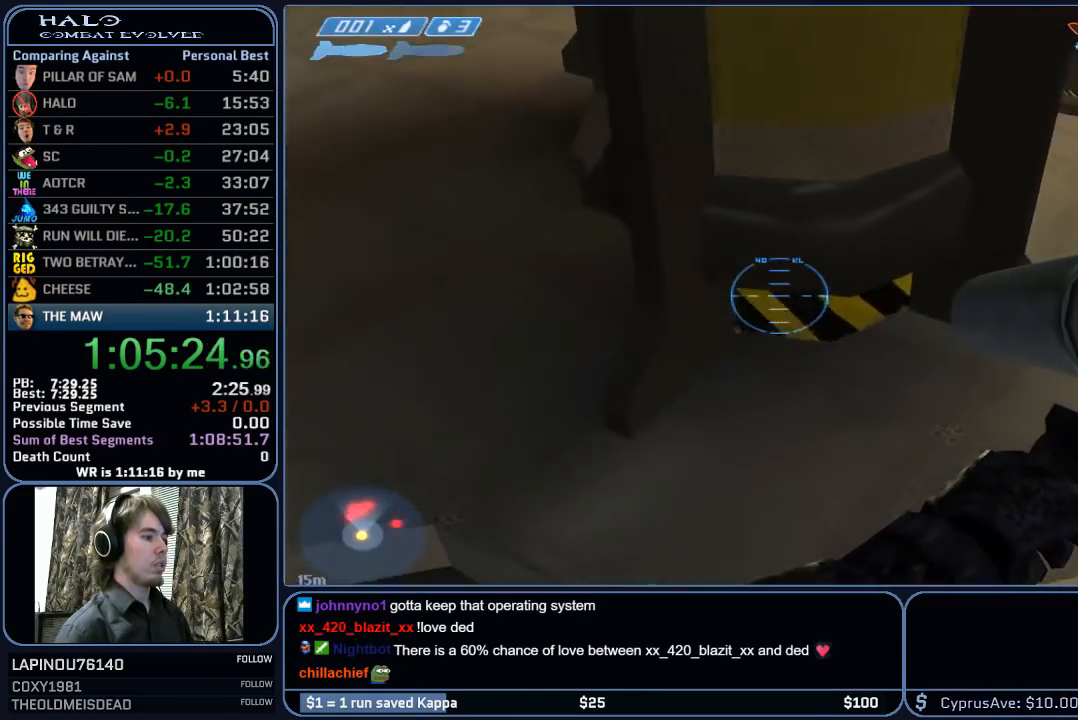
{"keys": [], "mouse": [], "mouse_move": "right", "events": [[217, "a", "down"], [267, "w", "up"], [300, "a", "up"]]}
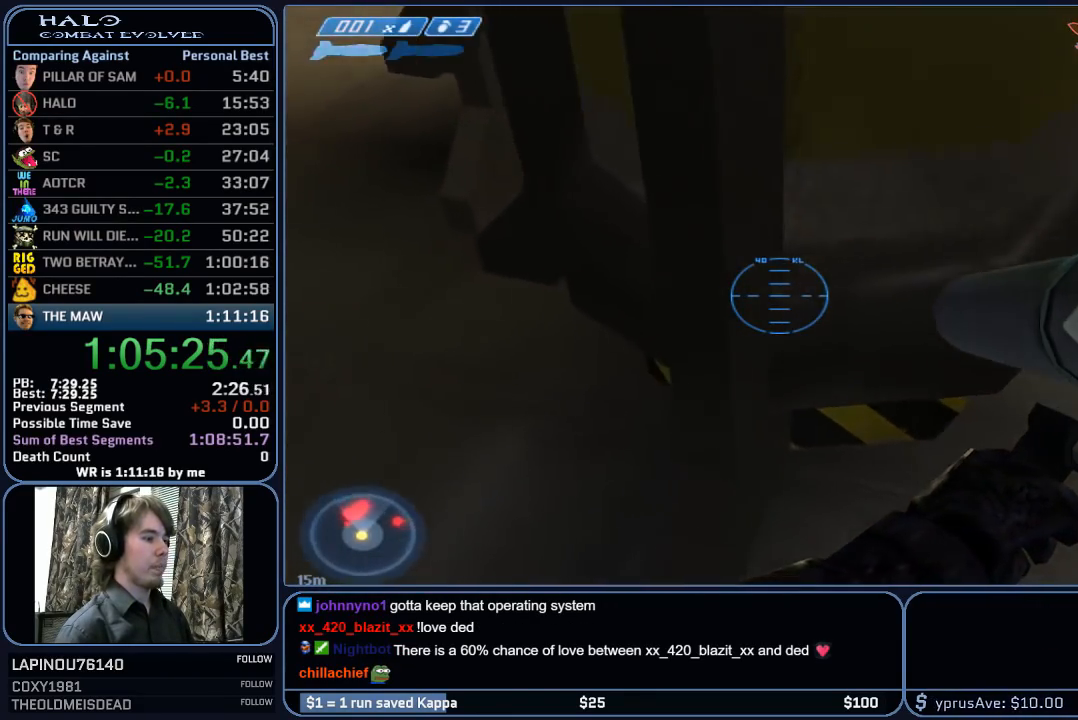
{"keys": ["space", "w"], "mouse": [], "mouse_move": "up-right", "events": [[417, "space", "down"], [417, "w", "down"]]}
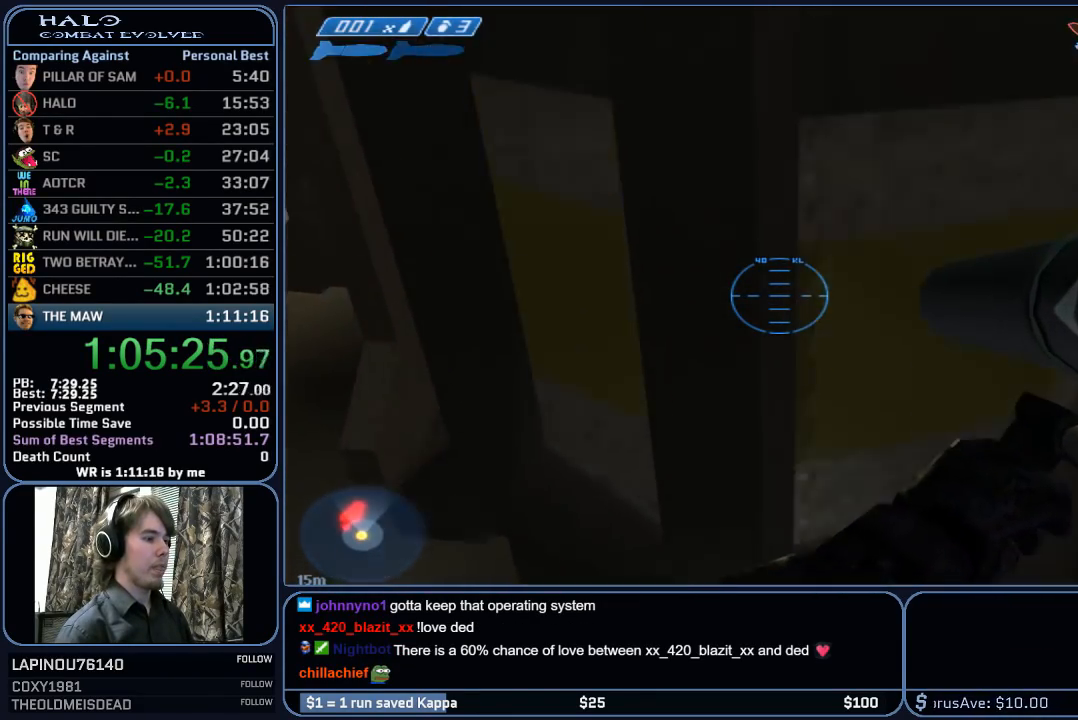
{"keys": ["a", "ctrl", "w"], "mouse": [], "mouse_move": "still", "events": [[100, "space", "up"], [150, "ctrl", "down"], [383, "a", "down"]]}
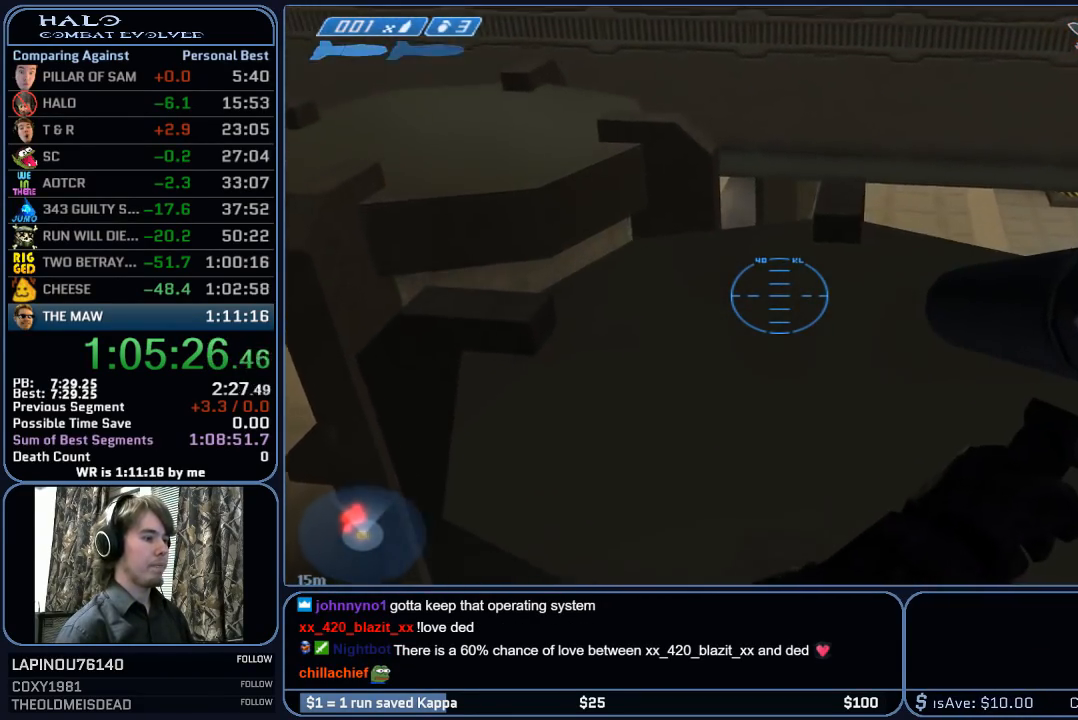
{"keys": ["ctrl"], "mouse": [], "mouse_move": "still", "events": [[33, "a", "up"], [500, "w", "up"]]}
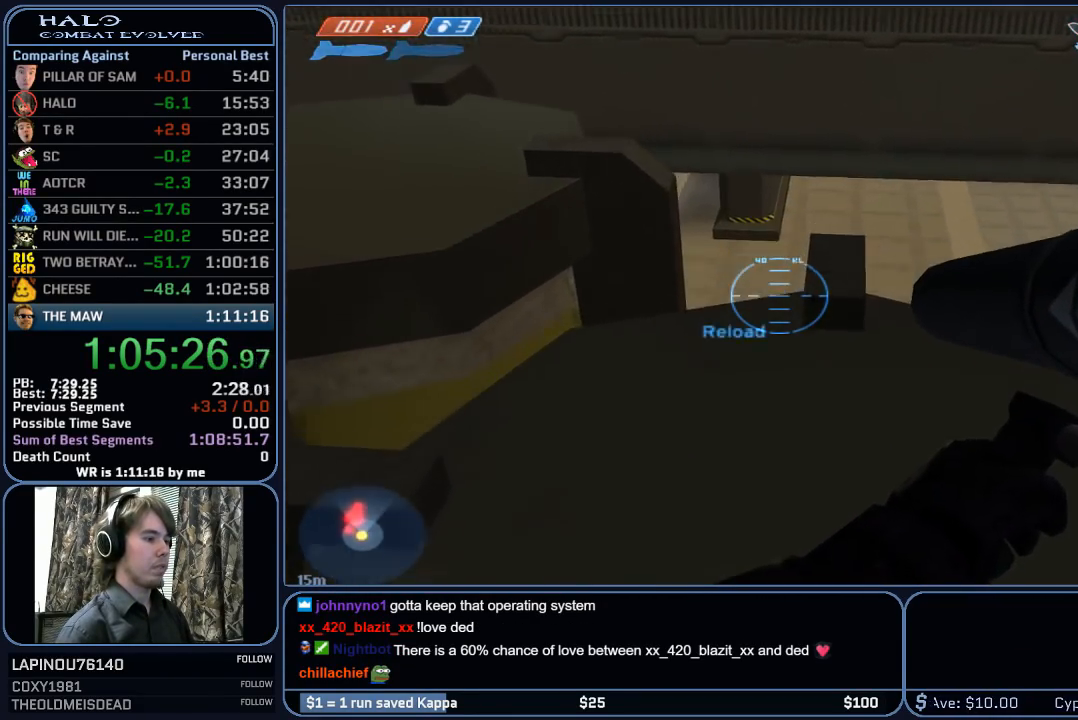
{"keys": ["w"], "mouse": [], "mouse_move": "still", "events": [[50, "ctrl", "up"], [283, "w", "down"]]}
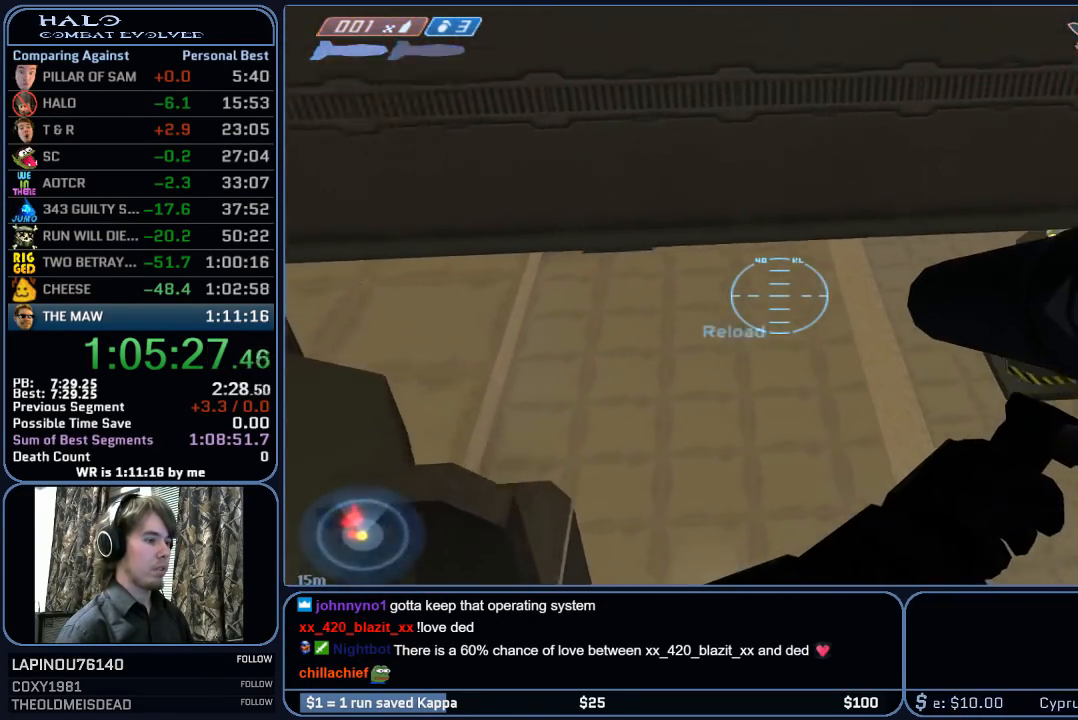
{"keys": ["w"], "mouse": [], "mouse_move": "still", "events": [[17, "space", "down"], [433, "space", "up"]]}
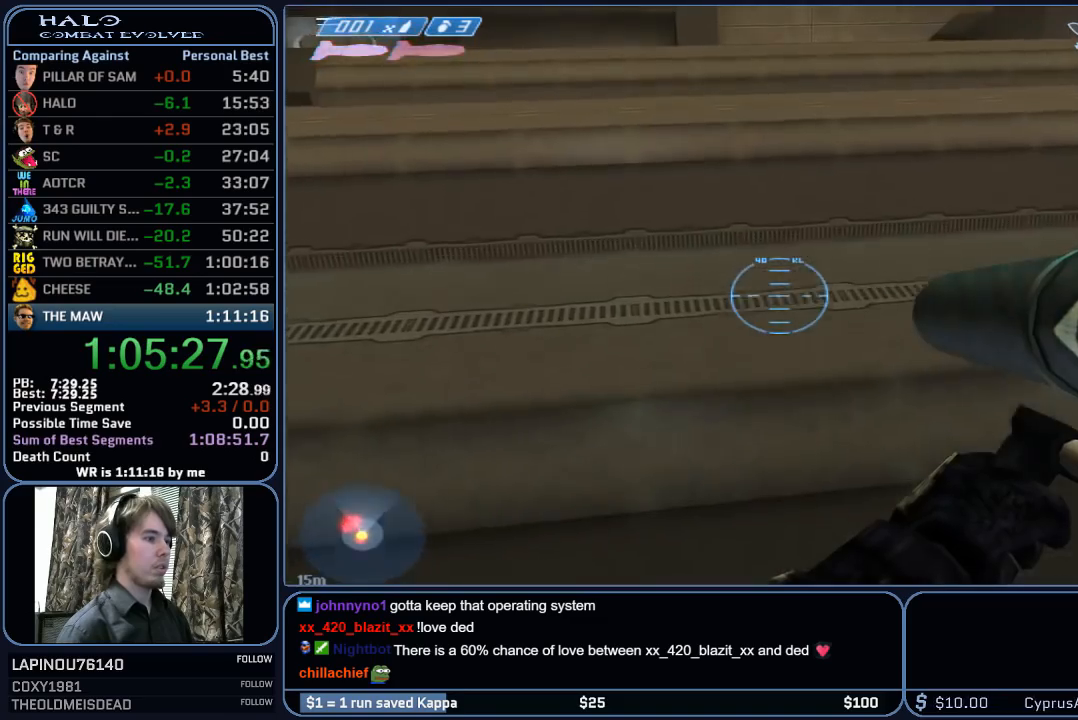
{"keys": ["ctrl", "w"], "mouse": [], "mouse_move": "right", "events": [[350, "ctrl", "down"]]}
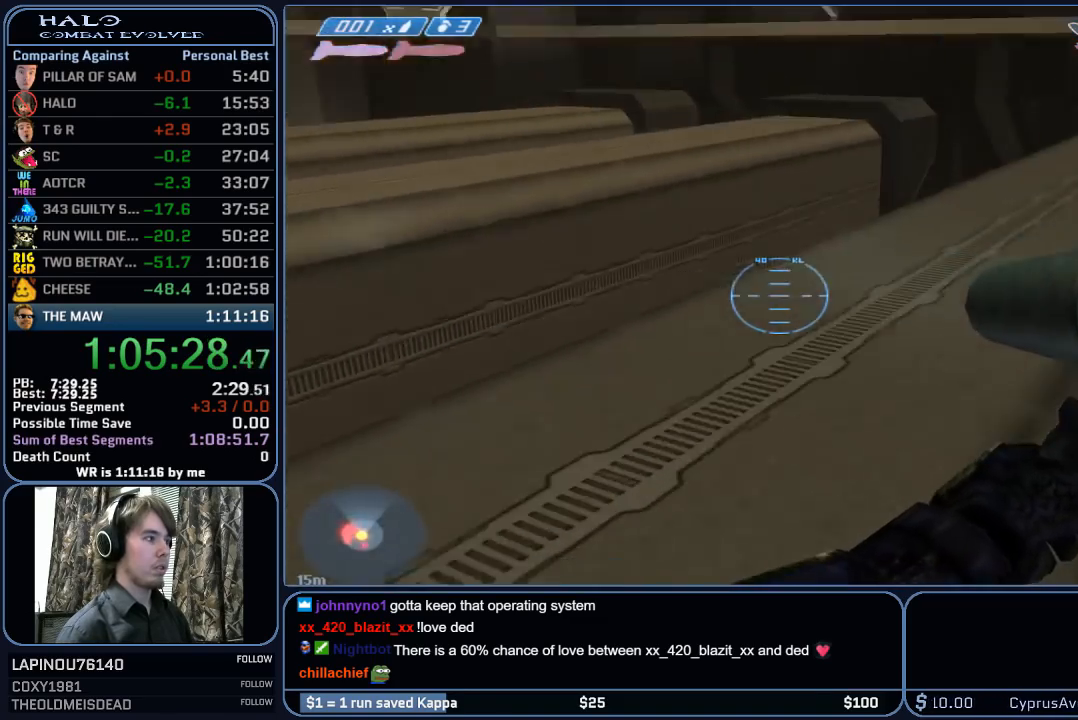
{"keys": ["ctrl", "q", "r", "w"], "mouse": [], "mouse_move": "up-right", "events": [[233, "r", "down"], [333, "r", "up"], [417, "q", "down"], [417, "r", "down"]]}
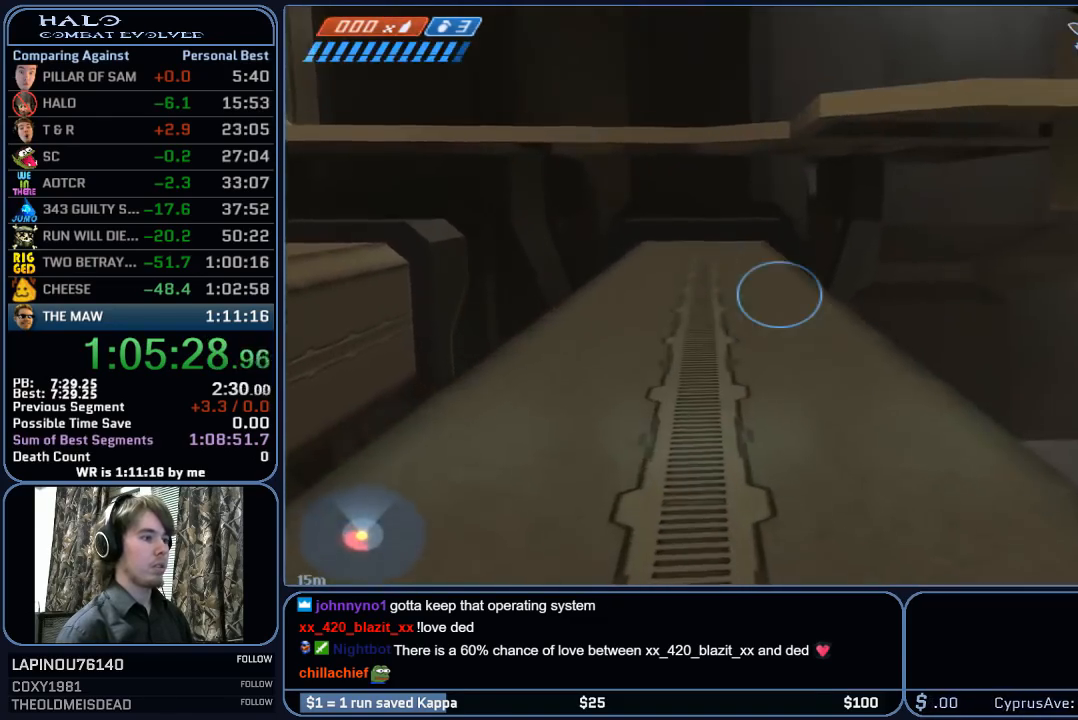
{"keys": ["w"], "mouse": [], "mouse_move": "still", "events": [[17, "ctrl", "up"], [17, "r", "up"], [100, "q", "up"], [333, "mouse_mb5", "down"], [433, "mouse_mb5", "up"]]}
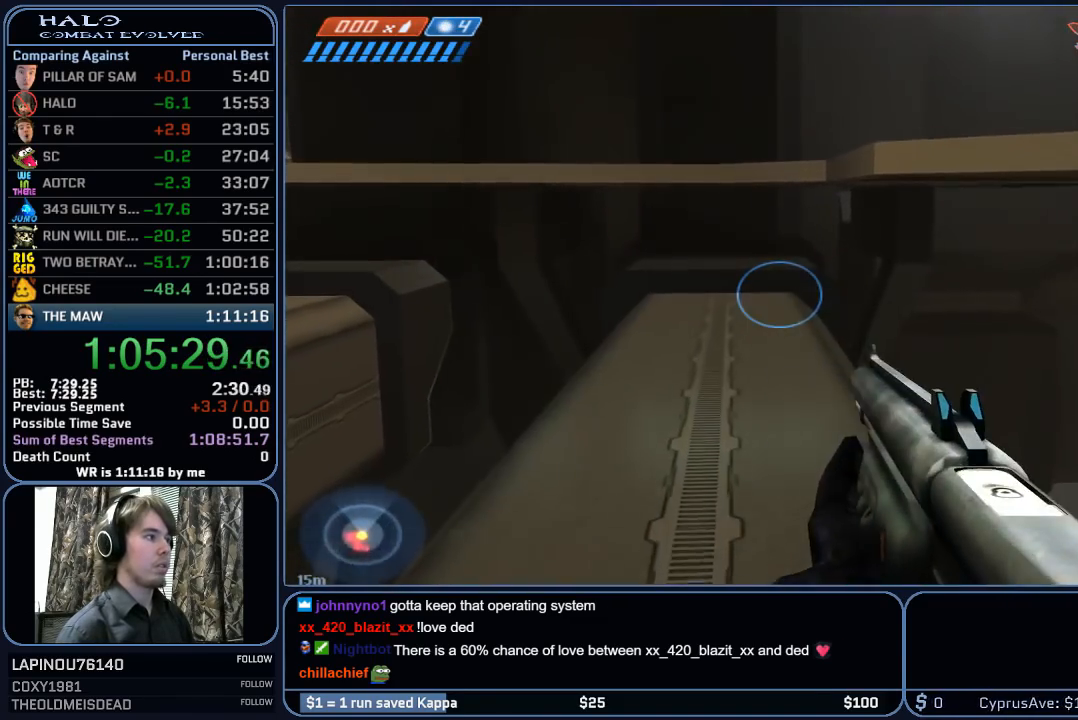
{"keys": ["w"], "mouse": [], "mouse_move": "still", "events": [[350, "space", "down"], [500, "space", "up"]]}
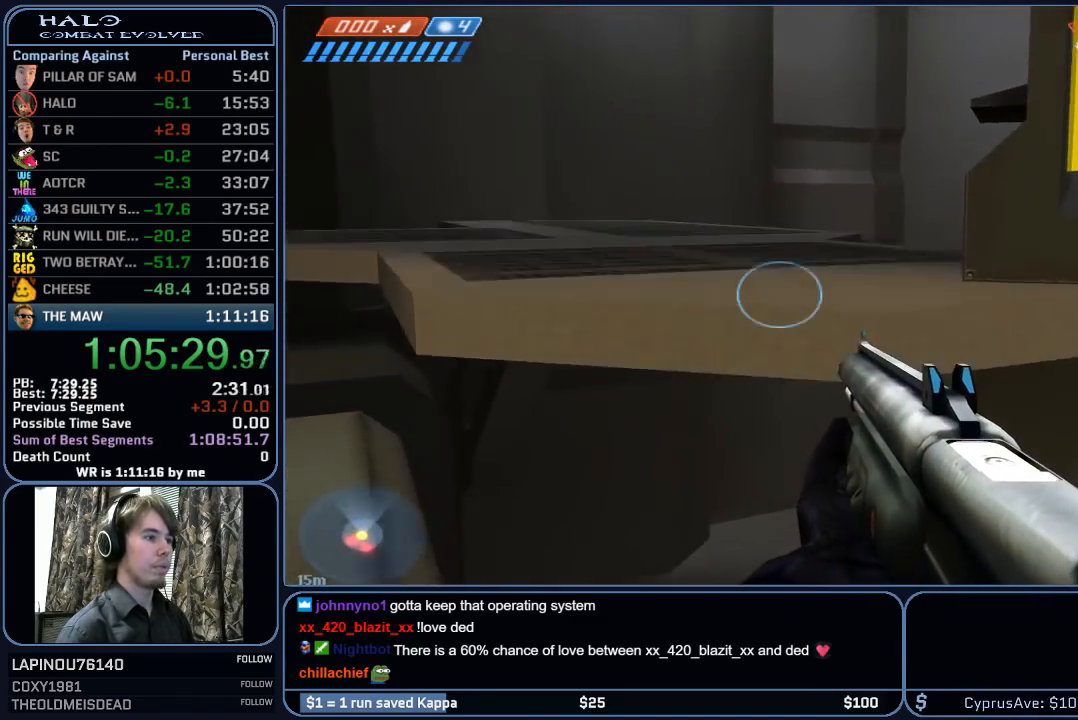
{"keys": ["ctrl", "w"], "mouse": [], "mouse_move": "still", "events": [[283, "ctrl", "down"]]}
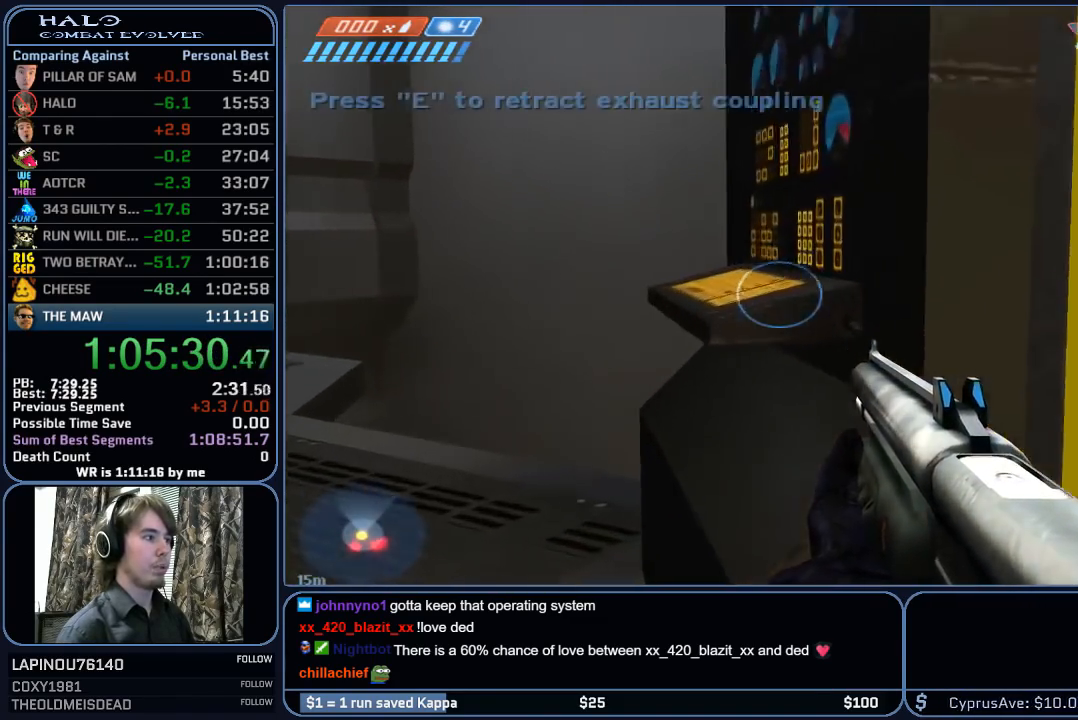
{"keys": ["w"], "mouse": [], "mouse_move": "left", "events": [[67, "e", "down"], [150, "ctrl", "up"], [333, "e", "up"]]}
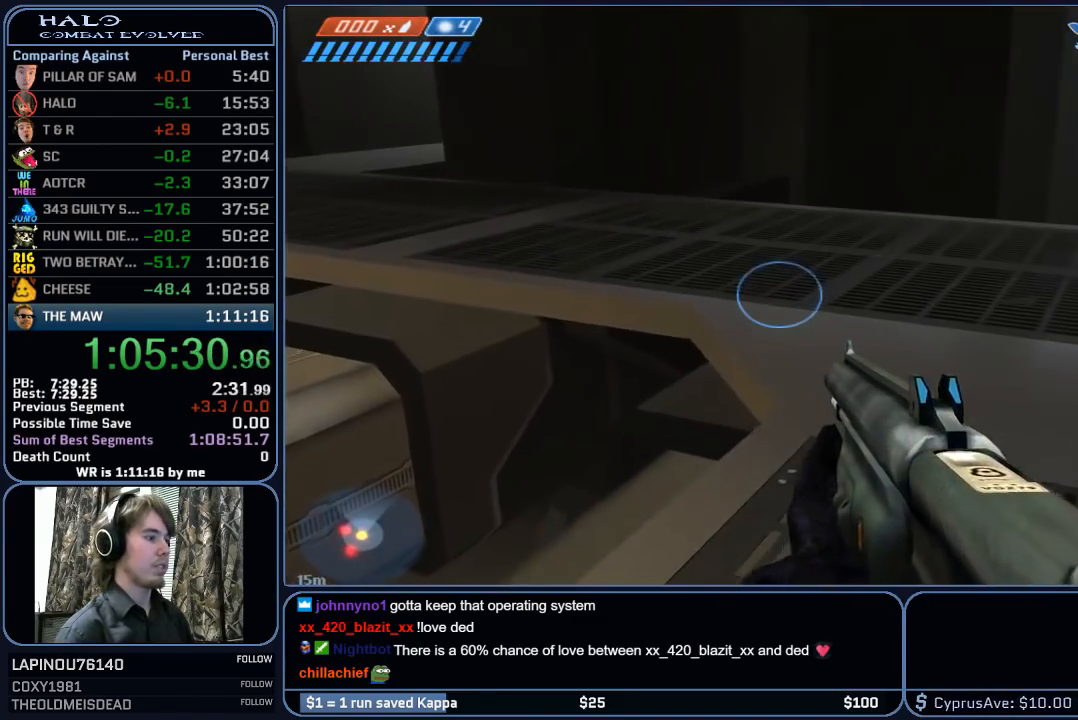
{"keys": ["space", "w"], "mouse": [], "mouse_move": "left", "events": [[450, "space", "down"]]}
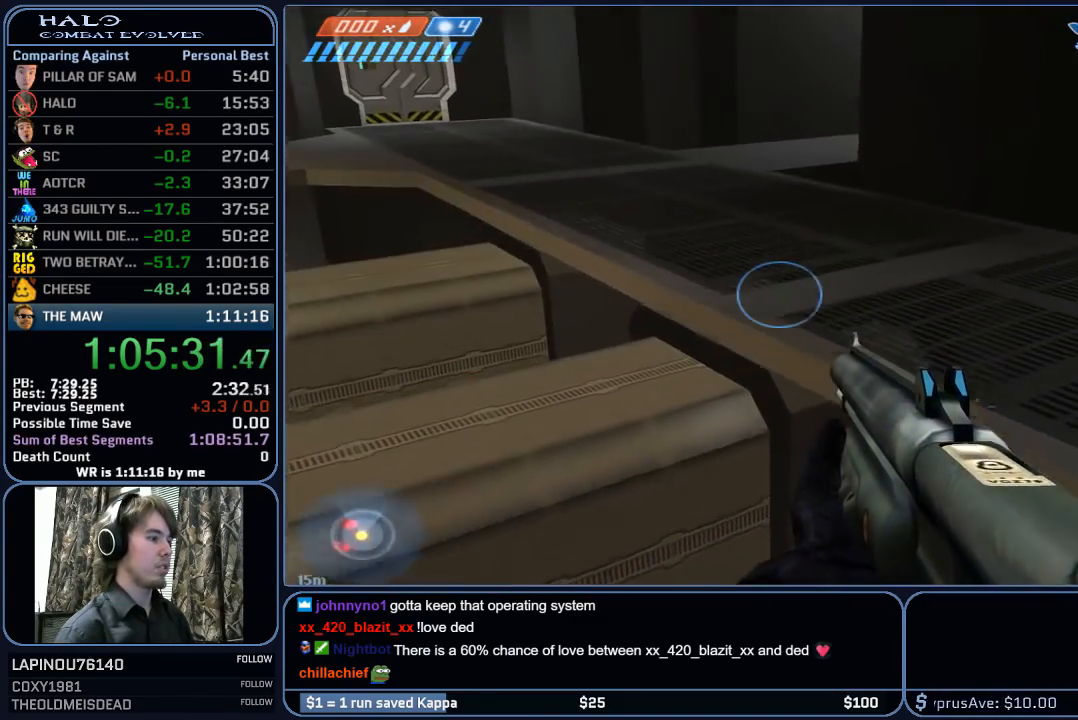
{"keys": ["w"], "mouse": [], "mouse_move": "still", "events": [[133, "space", "up"], [317, "q", "down"], [417, "q", "up"]]}
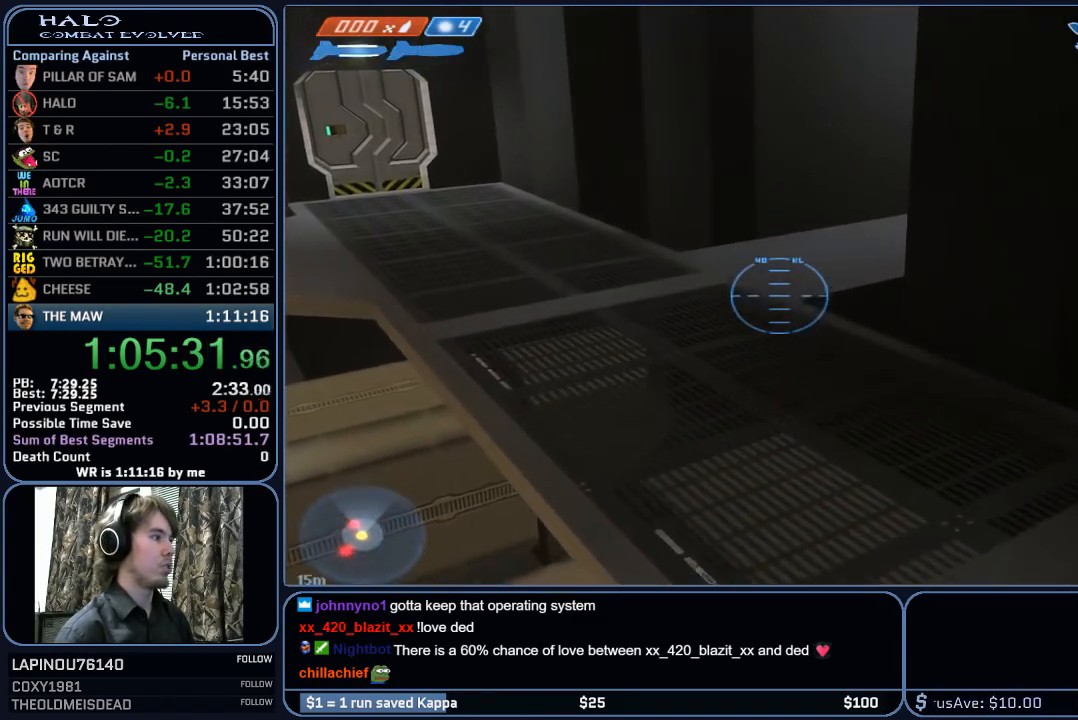
{"keys": ["w"], "mouse": [], "mouse_move": "still", "events": []}
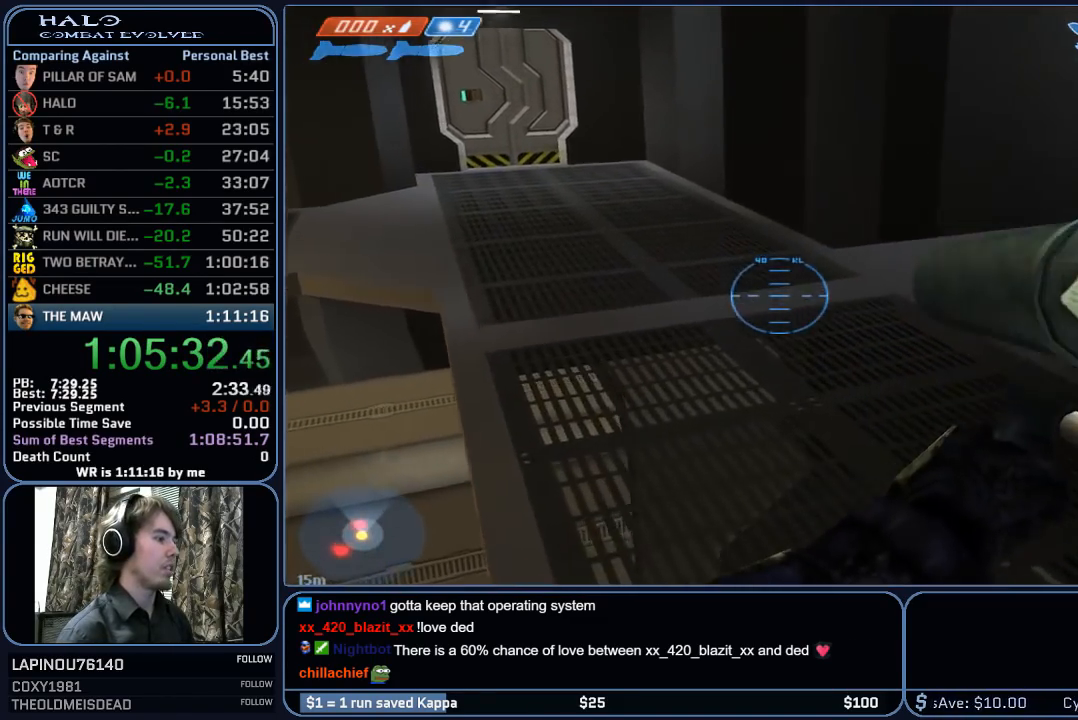
{"keys": ["w"], "mouse": [], "mouse_move": "left", "events": []}
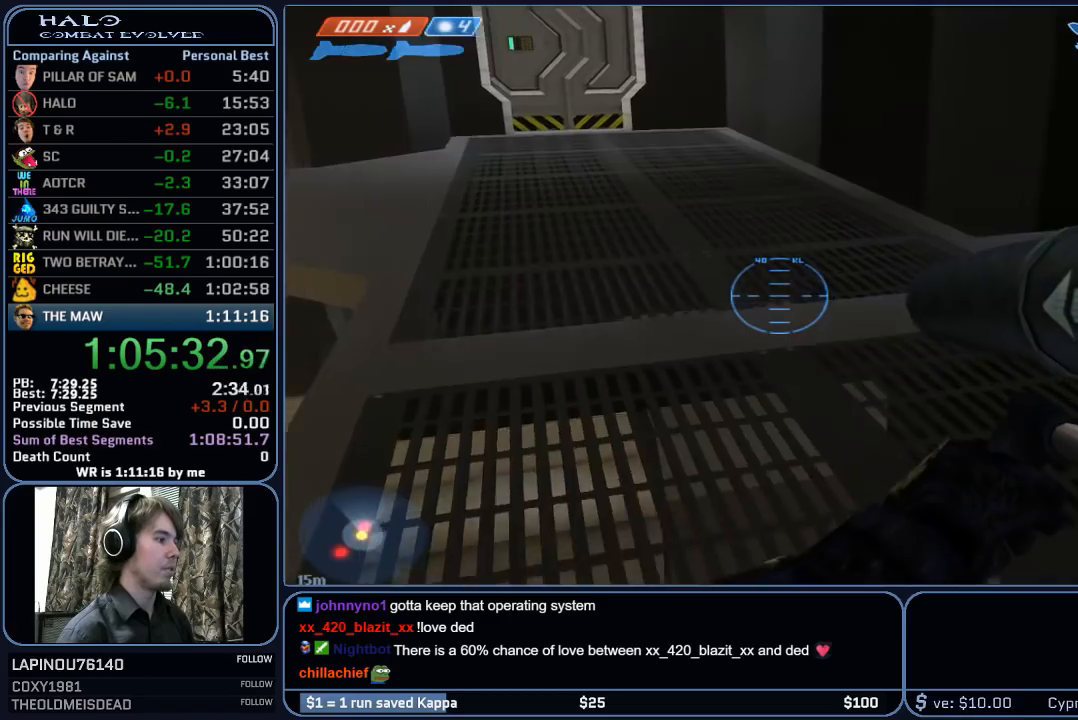
{"keys": ["space", "w"], "mouse": [], "mouse_move": "left", "events": [[367, "space", "down"]]}
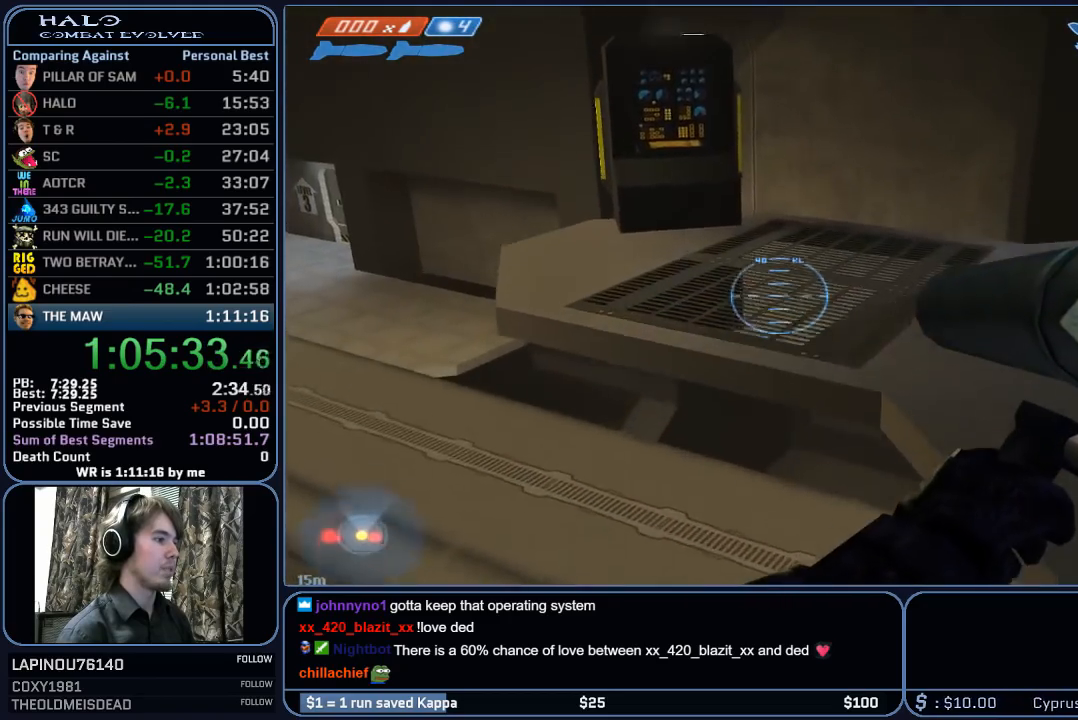
{"keys": ["w"], "mouse": [], "mouse_move": "still", "events": [[17, "space", "up"]]}